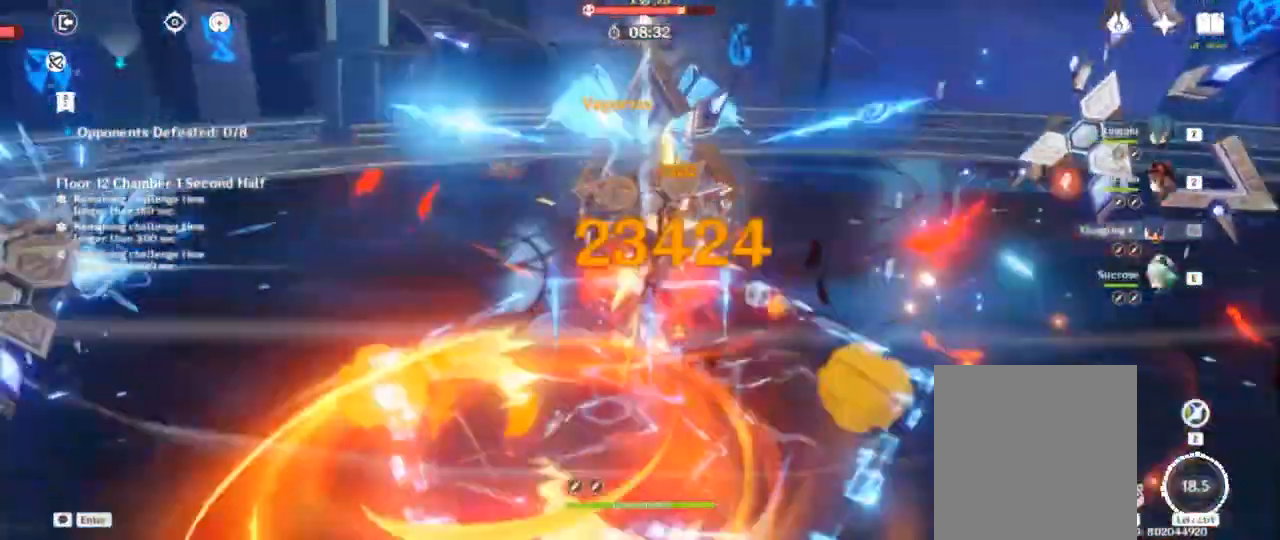
Gameplay with keyboard; each line is a JSON object with the keys held at the frame after it. "events" lists presses ("down") and releases ("up") of "1", "2", "3", "4", "a", "alt", "c", "ctrl", "d", "e", "f", "q", "r", "s", "shift", "space", "tab", "v", "w", "x" and "z" between this image and that frame as [ms after this image, input, new state], when the widget could be followed in between. No other keys are recorded. Mouse input is not recorded.
{"keys": [], "events": []}
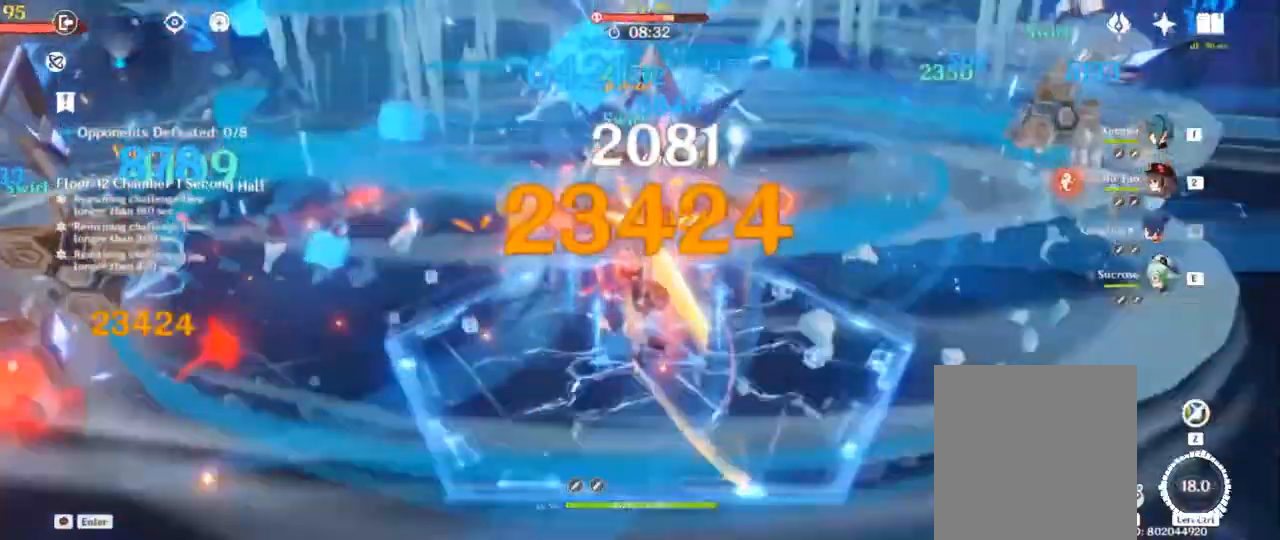
{"keys": []}
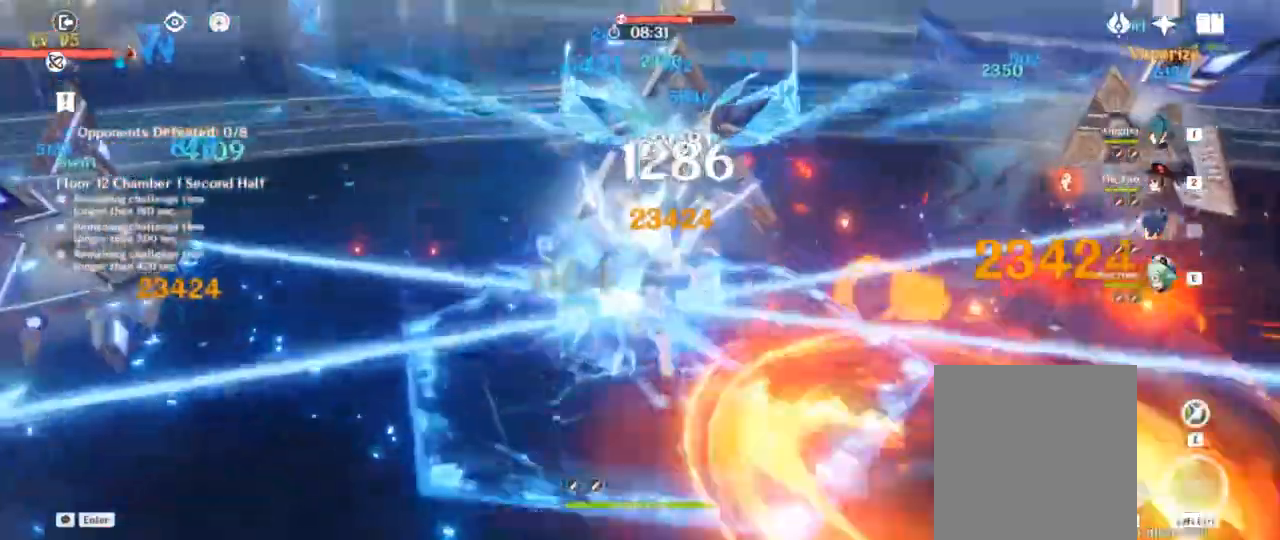
{"keys": [], "events": [[100, "w", "down"], [183, "w", "up"], [333, "2", "down"], [433, "2", "up"]]}
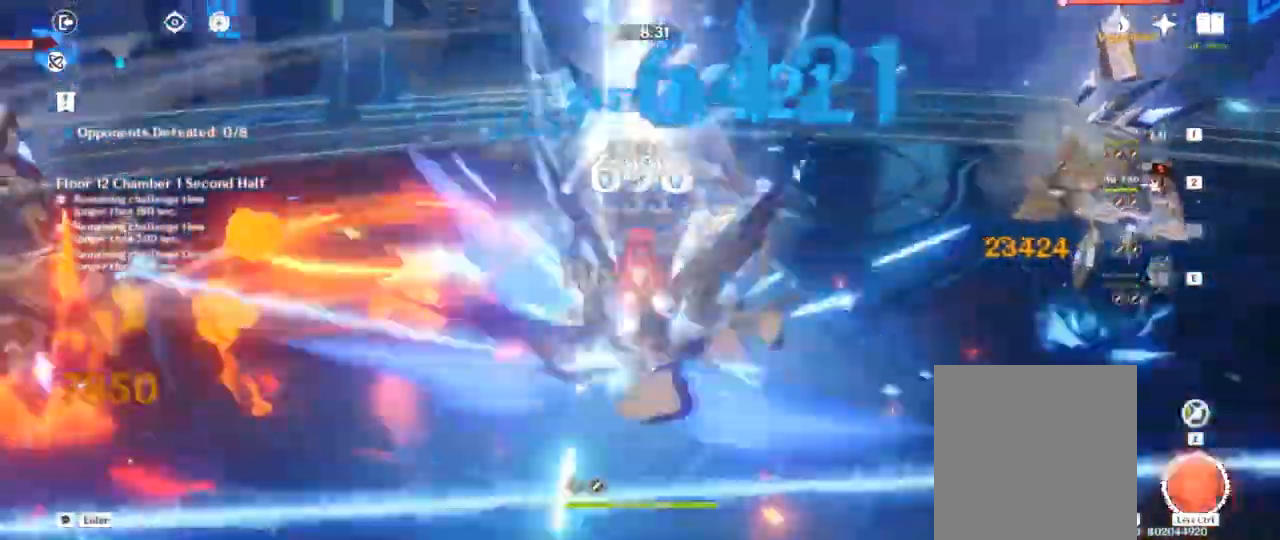
{"keys": ["f"], "events": [[17, "f", "down"], [133, "f", "up"], [167, "f", "down"], [267, "f", "up"], [333, "f", "down"], [417, "f", "up"], [450, "f", "down"]]}
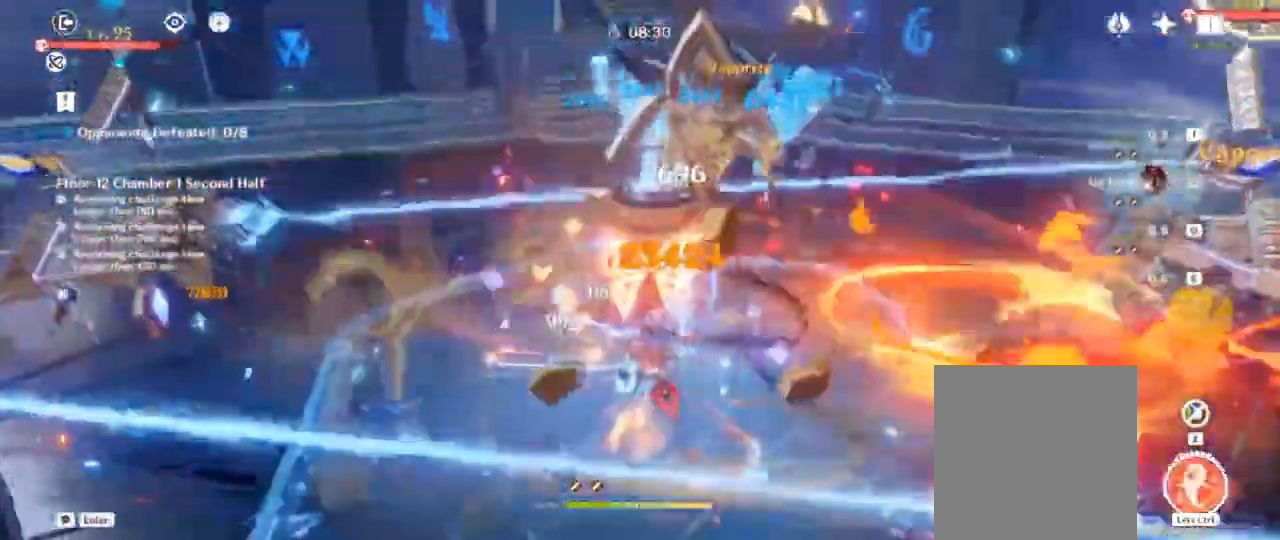
{"keys": [], "events": [[100, "f", "up"]]}
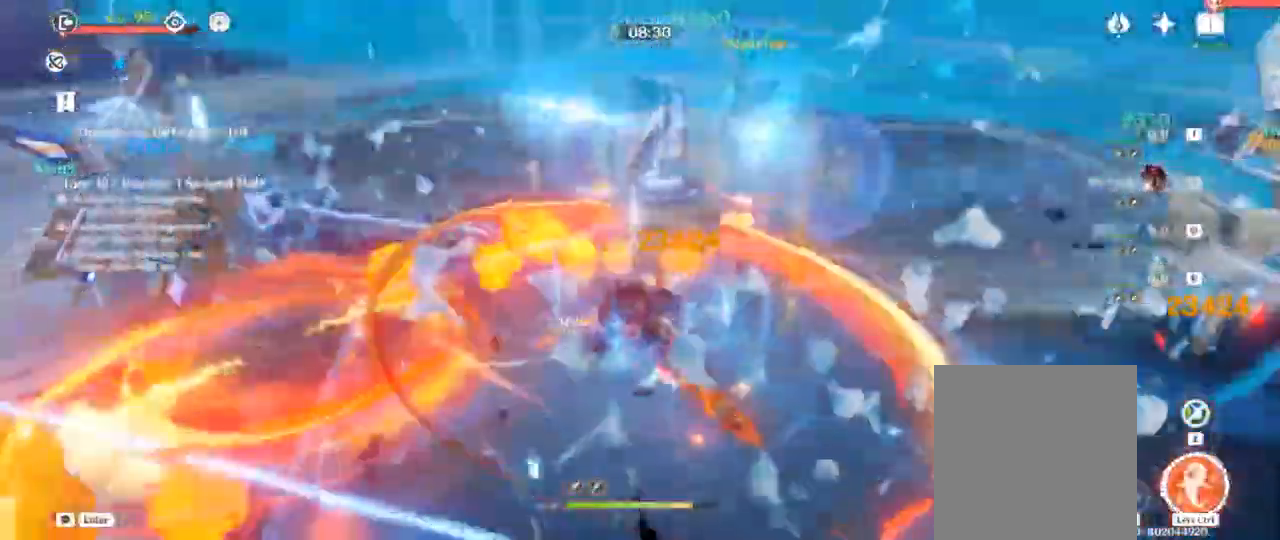
{"keys": ["a", "shift", "w"], "events": [[133, "a", "down"], [183, "w", "down"], [200, "shift", "down"], [217, "shift", "up"], [250, "shift", "down"]]}
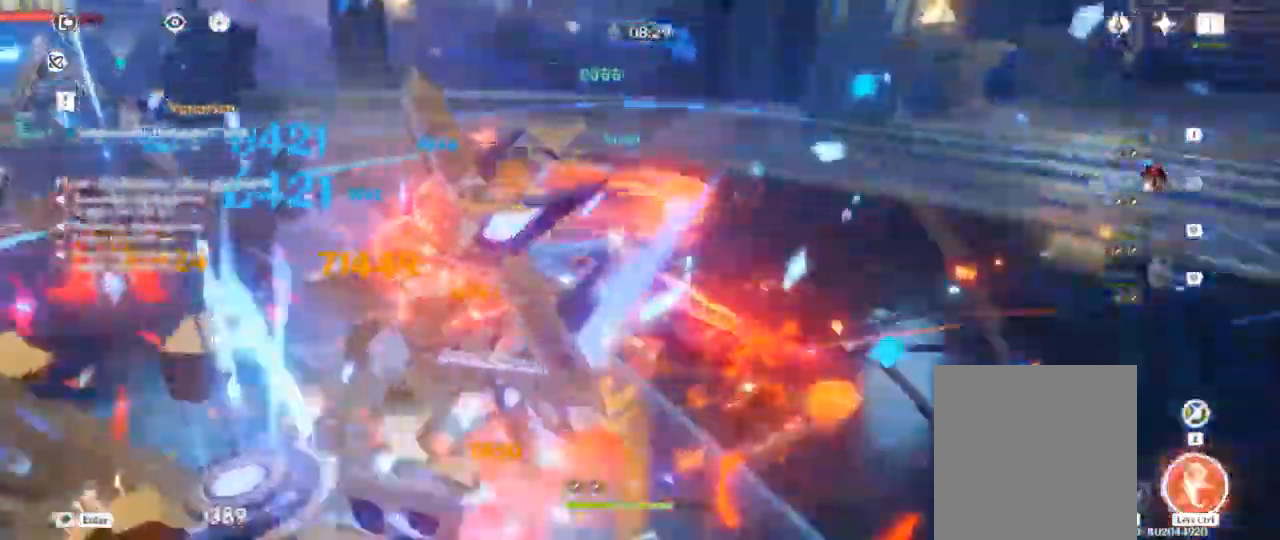
{"keys": [], "events": [[33, "shift", "up"], [133, "w", "up"], [317, "a", "up"]]}
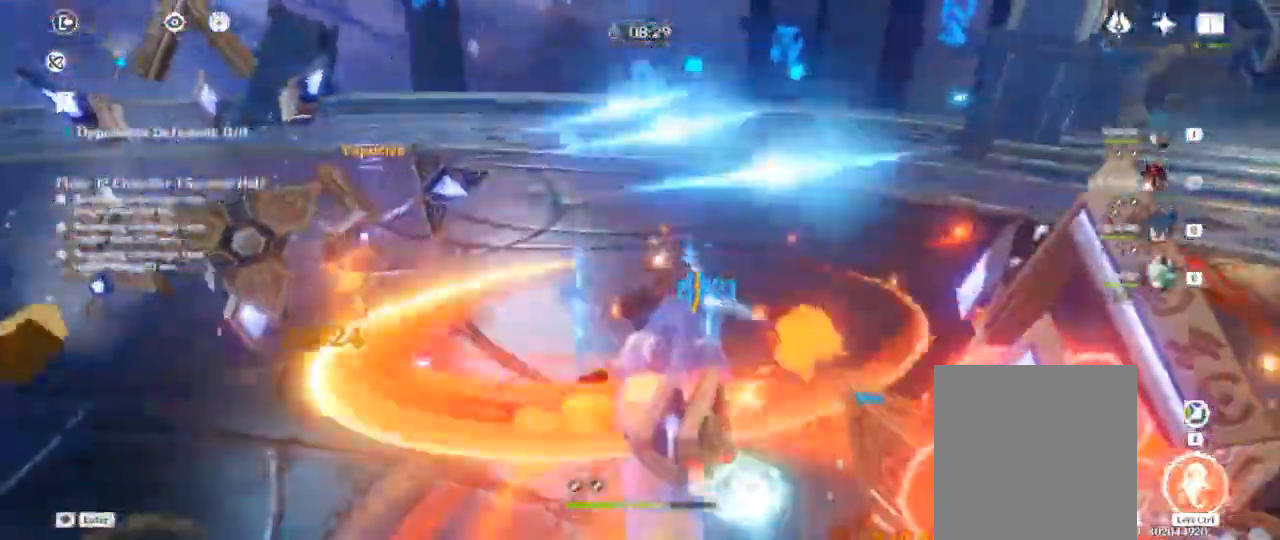
{"keys": ["a", "w"]}
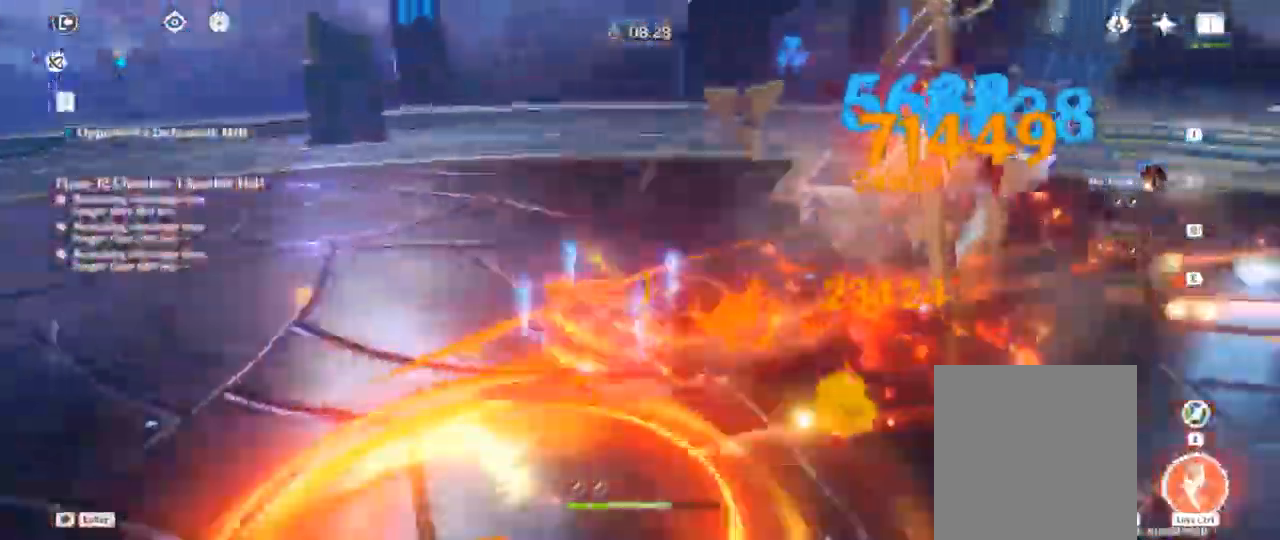
{"keys": [], "events": [[67, "d", "down"], [117, "a", "up"], [250, "d", "up"], [250, "w", "up"]]}
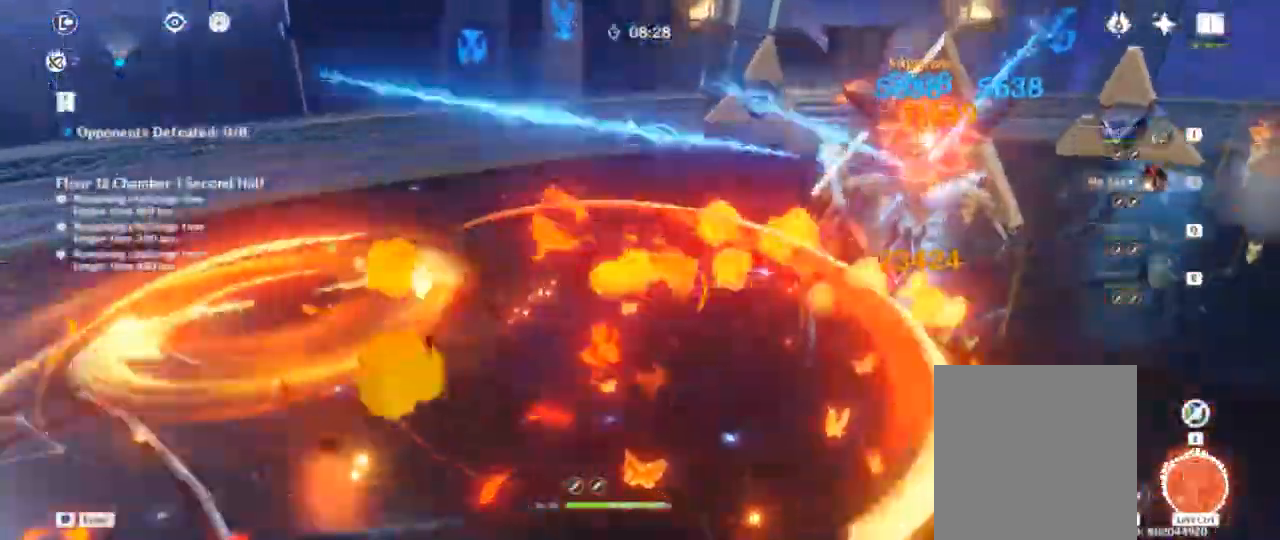
{"keys": ["a"], "events": [[183, "d", "down"], [183, "s", "down"], [233, "shift", "down"], [333, "a", "down"], [400, "shift", "up"], [450, "d", "up"], [483, "s", "up"]]}
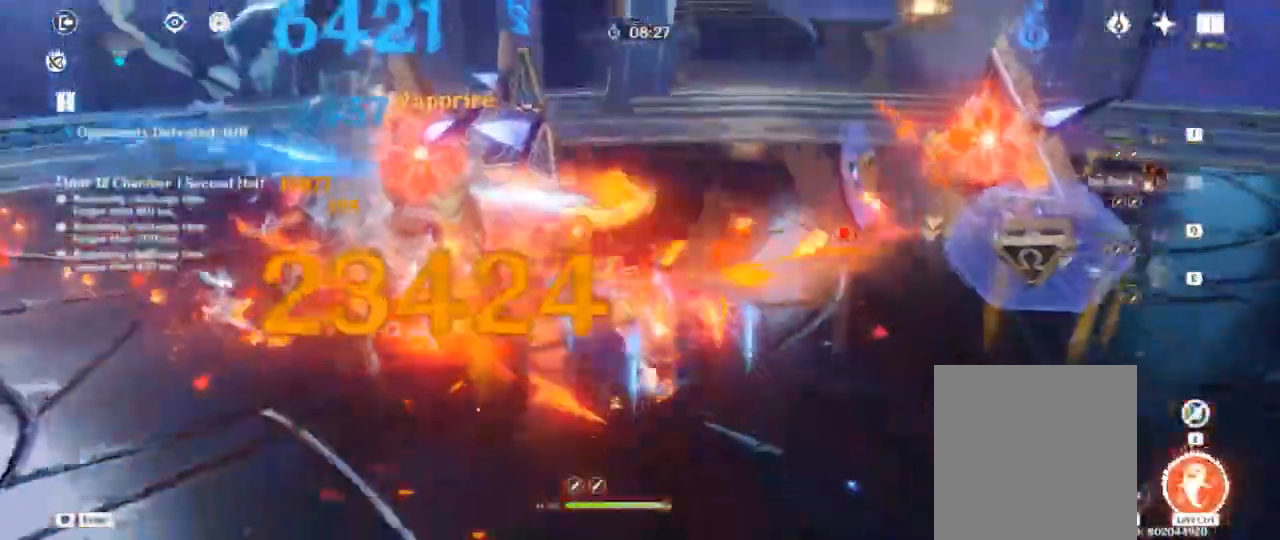
{"keys": [], "events": [[67, "w", "down"], [217, "a", "up"], [217, "w", "up"], [417, "w", "down"], [483, "w", "up"]]}
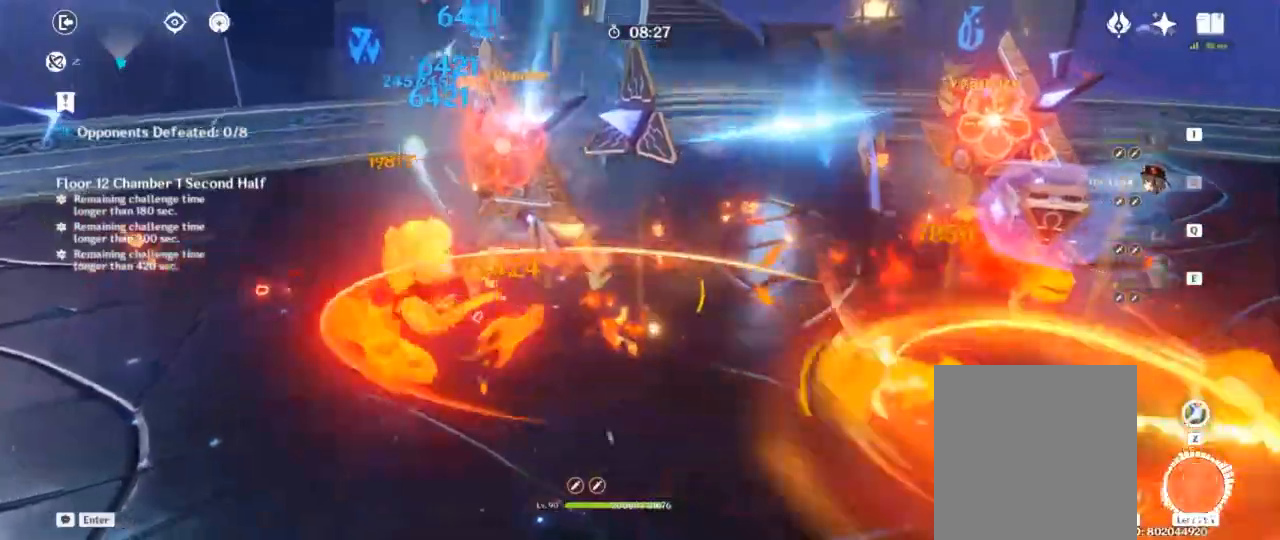
{"keys": ["d", "w"]}
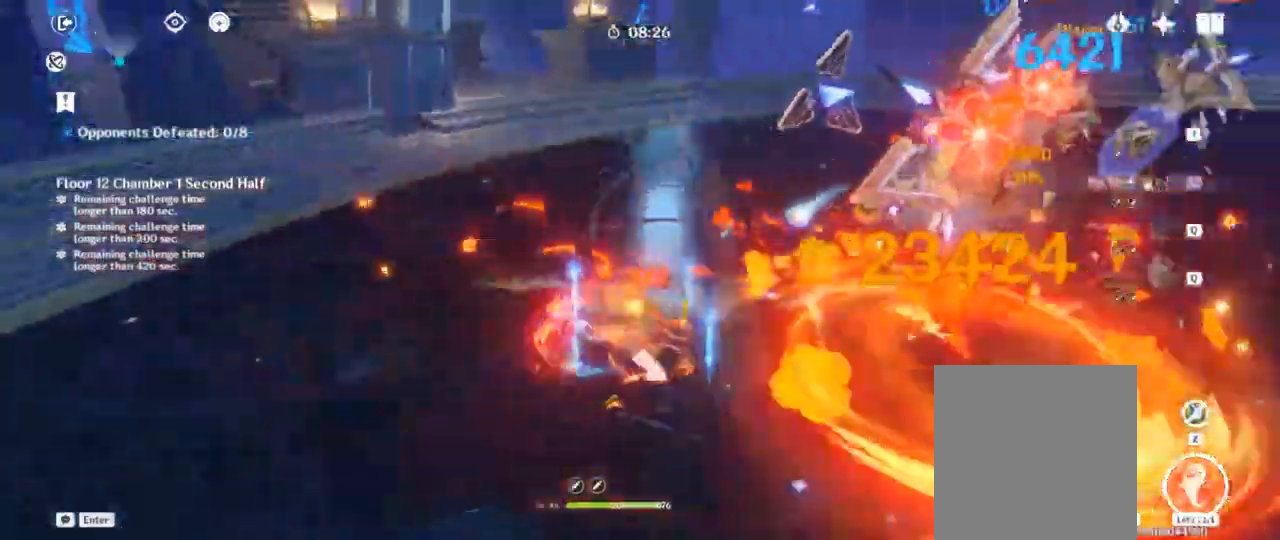
{"keys": [], "events": [[150, "d", "up"], [233, "w", "up"]]}
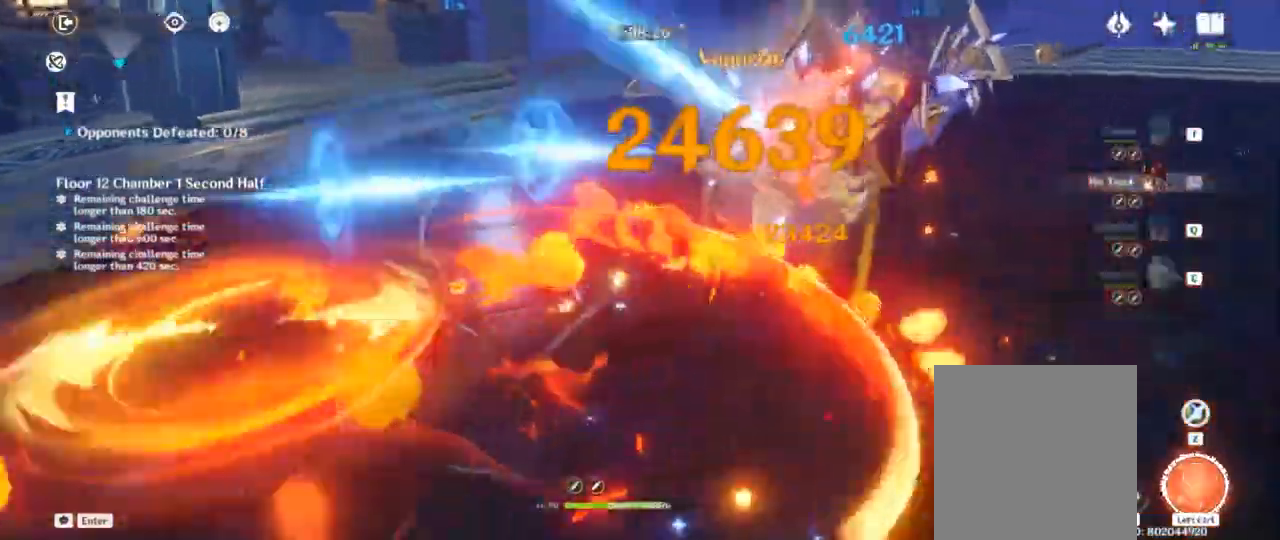
{"keys": ["d", "shift", "w"], "events": [[400, "w", "down"], [417, "d", "down"], [433, "shift", "down"]]}
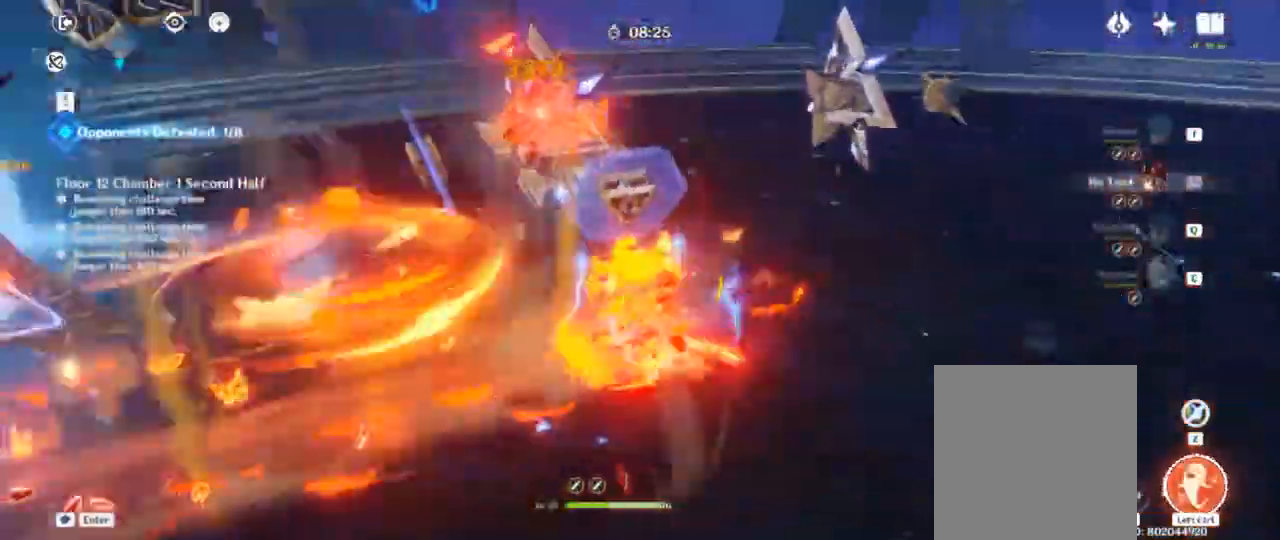
{"keys": [], "events": [[283, "shift", "up"], [433, "d", "up"], [450, "w", "up"]]}
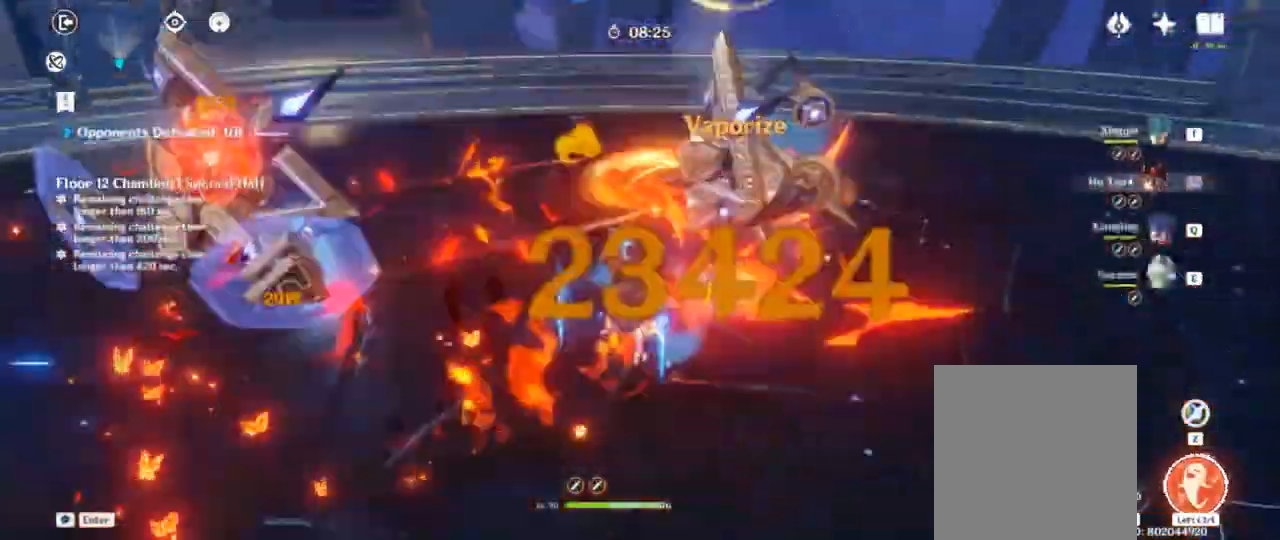
{"keys": ["d", "shift"], "events": [[367, "d", "down"], [367, "shift", "down"]]}
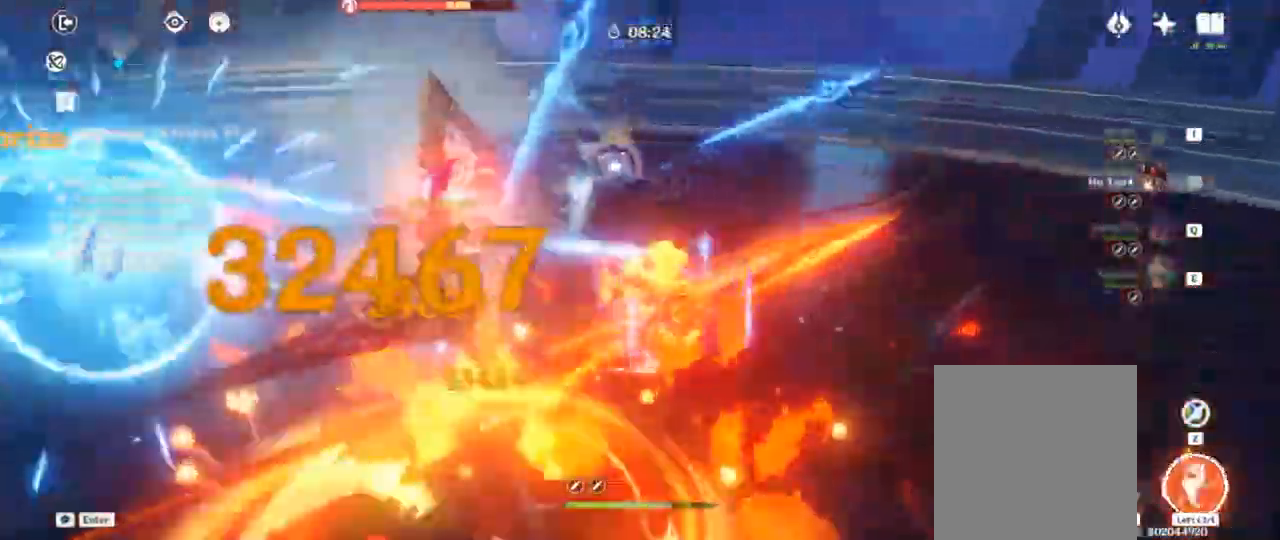
{"keys": [], "events": [[117, "shift", "up"], [200, "a", "down"], [250, "d", "up"], [450, "a", "up"]]}
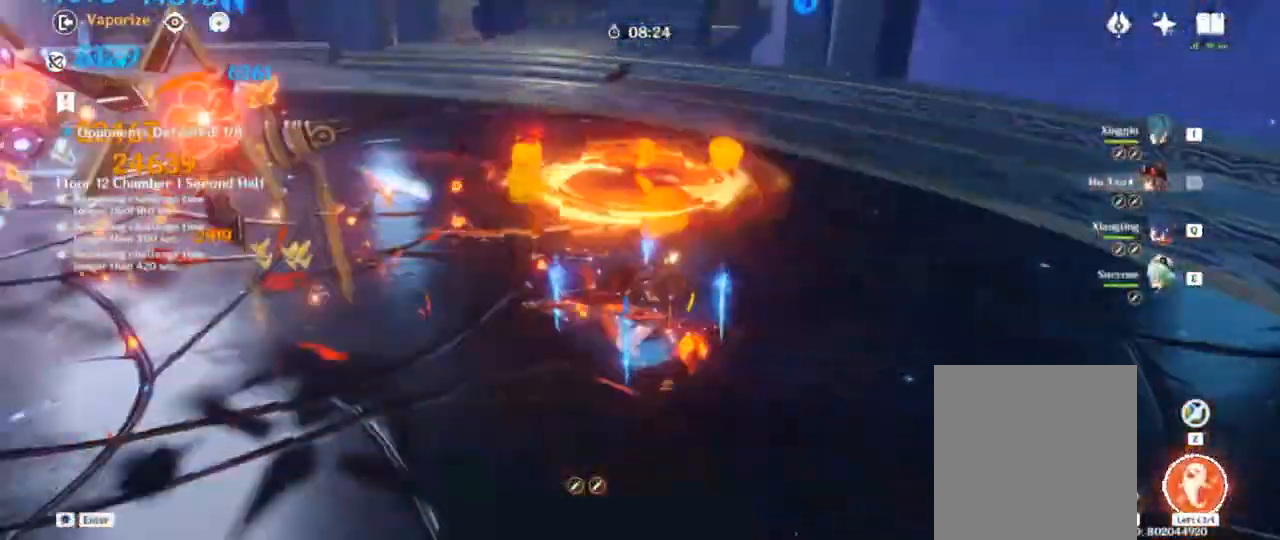
{"keys": ["d", "shift", "w"], "events": [[400, "d", "down"], [433, "shift", "down"], [483, "w", "down"]]}
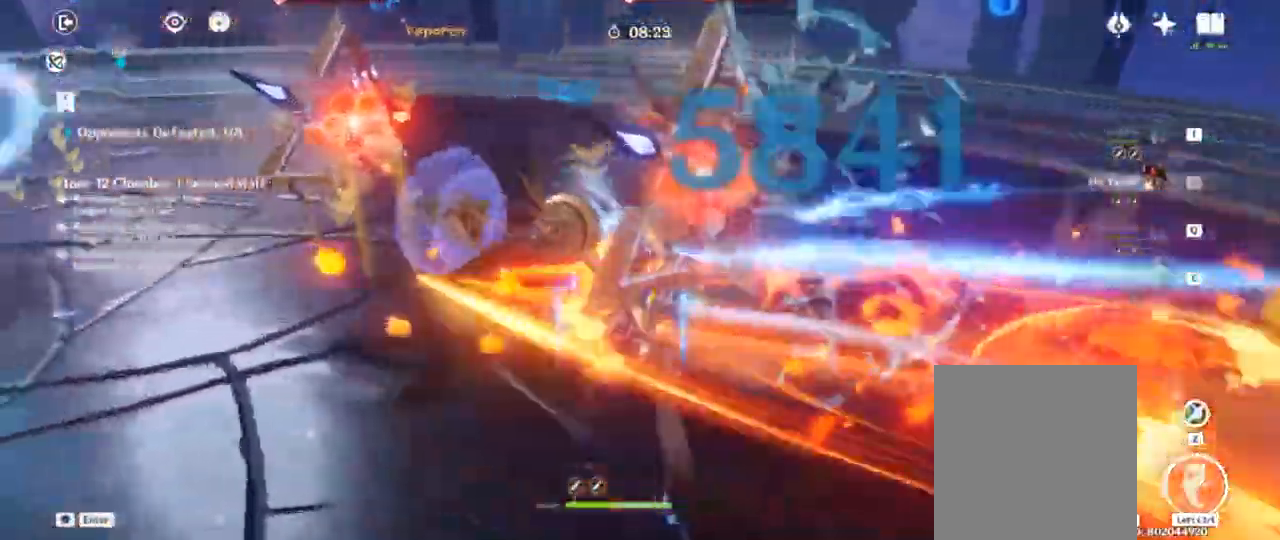
{"keys": ["s"]}
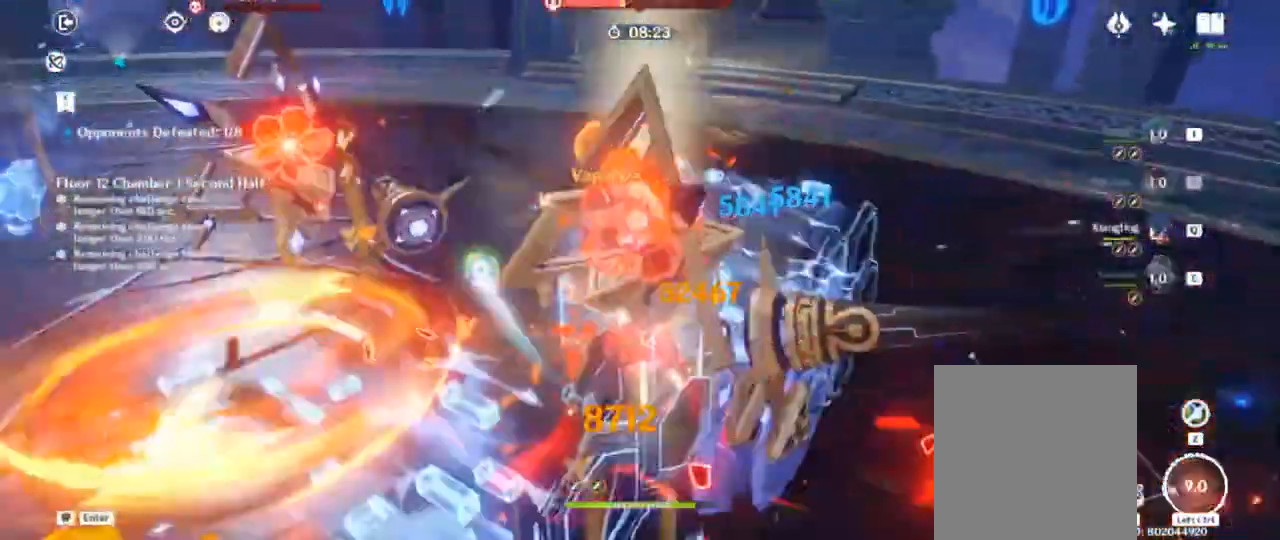
{"keys": ["space", "w"], "events": [[33, "s", "up"], [50, "f", "down"], [133, "f", "up"], [183, "f", "down"], [333, "f", "up"], [350, "w", "down"], [433, "space", "down"]]}
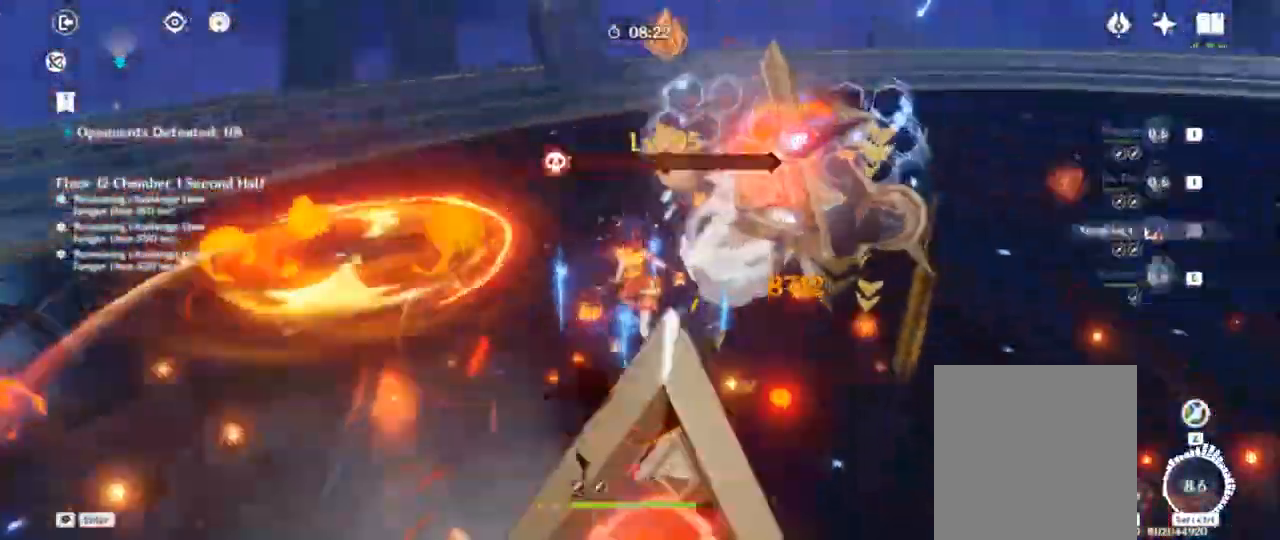
{"keys": ["a", "e", "w"], "events": [[67, "space", "up"], [267, "a", "down"], [433, "e", "down"]]}
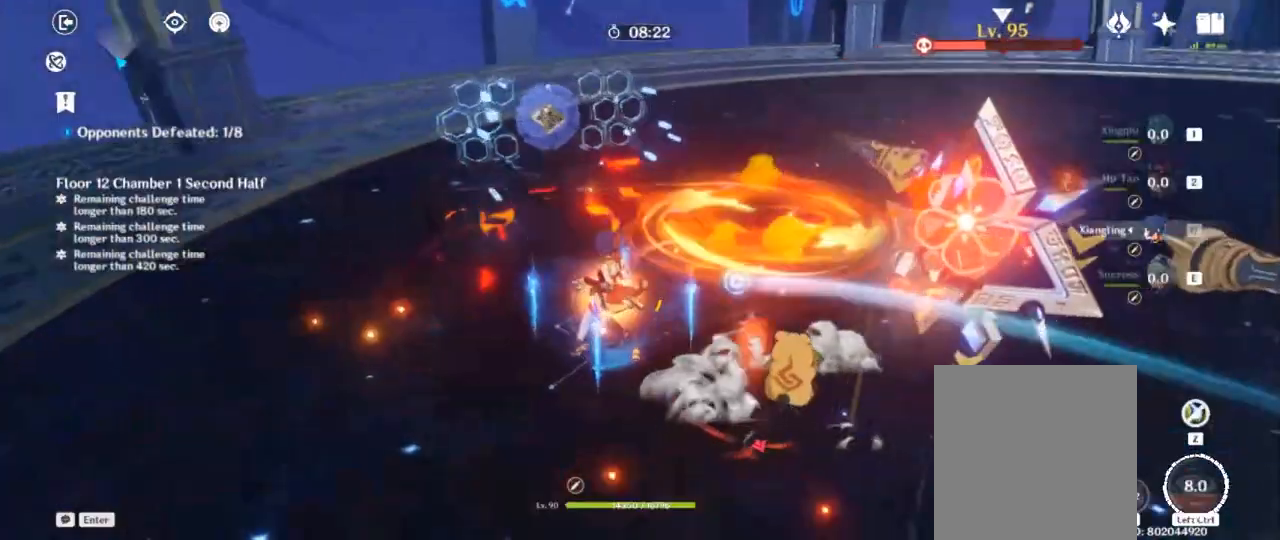
{"keys": ["a", "f"], "events": [[50, "e", "up"], [100, "e", "down"], [200, "e", "up"], [250, "e", "down"], [300, "w", "up"], [350, "e", "up"], [417, "f", "down"]]}
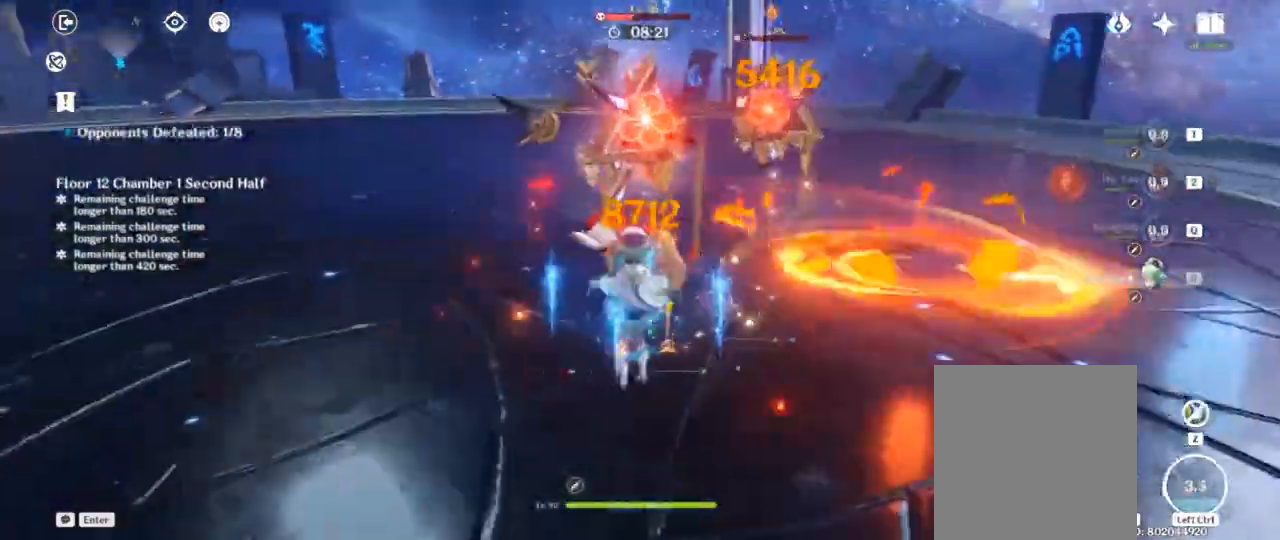
{"keys": ["w"], "events": [[50, "a", "up"], [50, "f", "up"], [150, "a", "down"], [267, "space", "down"], [350, "a", "up"], [350, "space", "up"], [500, "w", "down"]]}
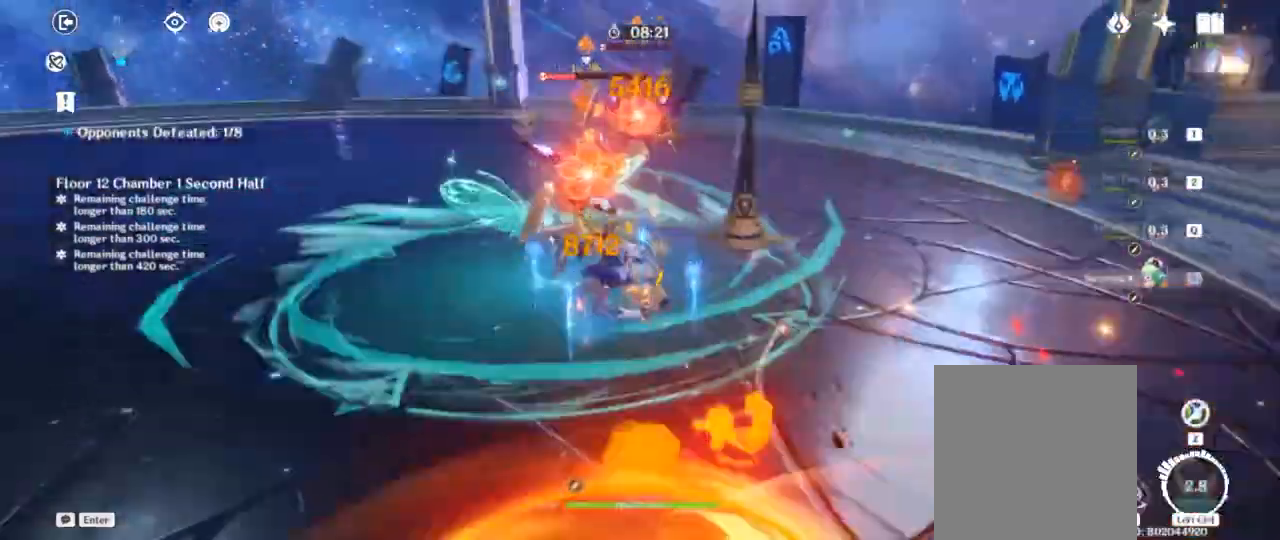
{"keys": ["w"], "events": [[183, "d", "down"], [433, "d", "up"]]}
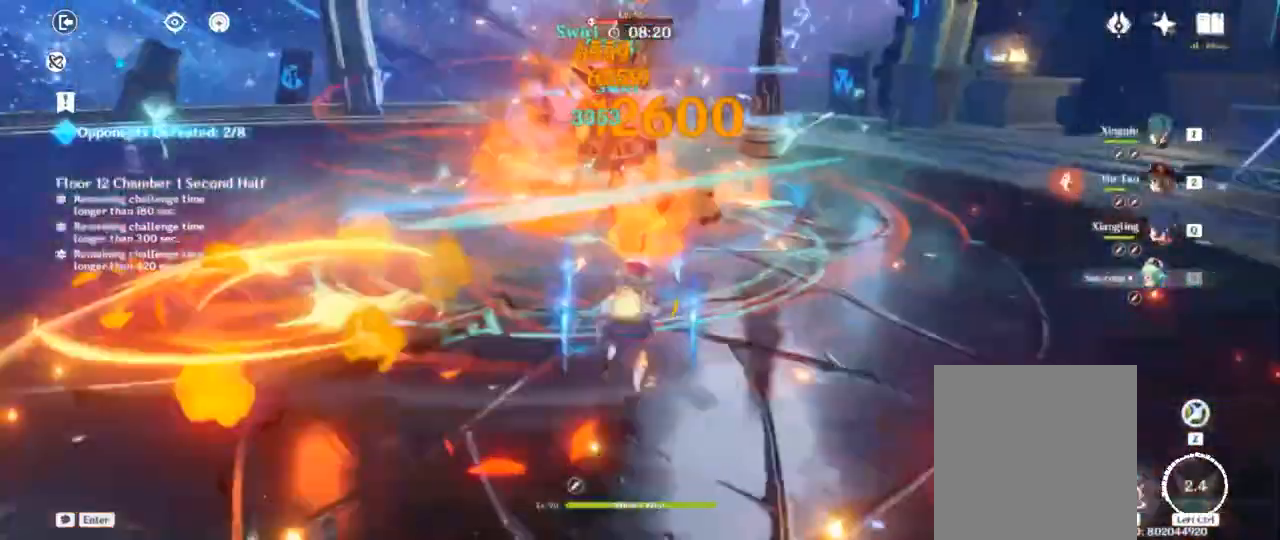
{"keys": ["w"], "events": []}
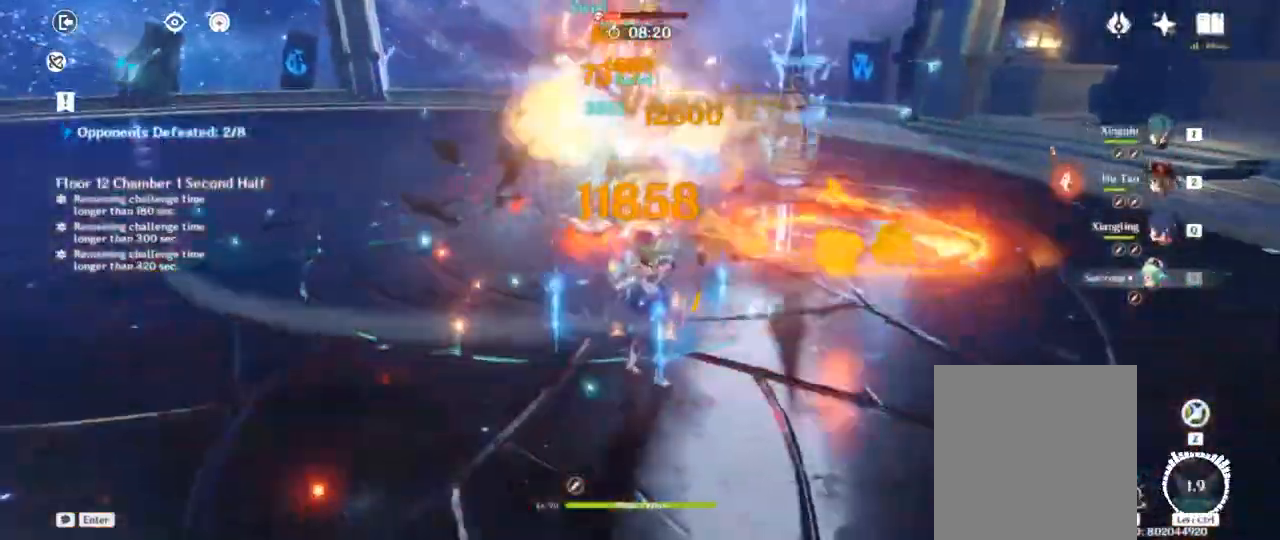
{"keys": ["space", "w"], "events": [[67, "w", "up"], [133, "f", "down"], [167, "w", "down"], [233, "f", "up"], [267, "w", "up"], [333, "w", "down"], [483, "space", "down"]]}
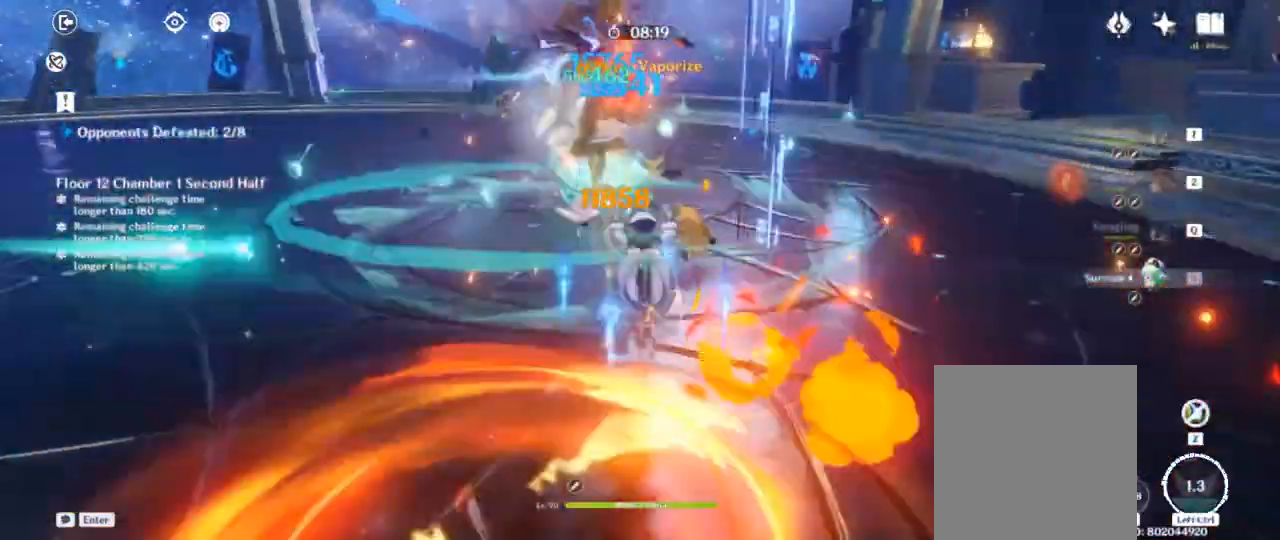
{"keys": ["w"], "events": [[117, "space", "up"], [117, "w", "up"], [383, "w", "down"]]}
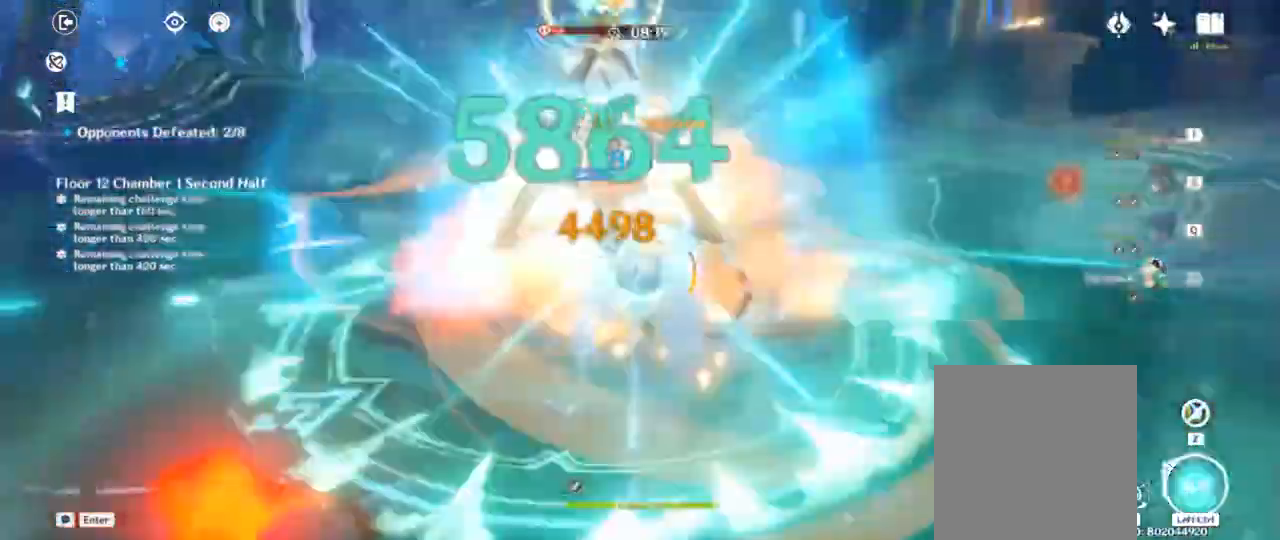
{"keys": [], "events": [[267, "w", "up"]]}
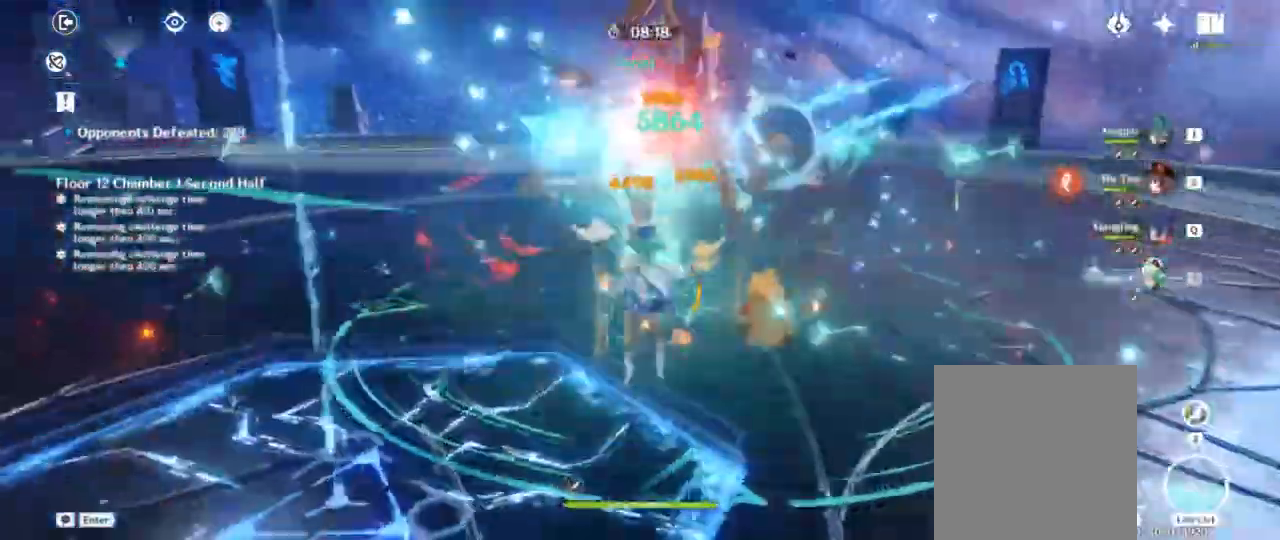
{"keys": ["space", "w"], "events": [[100, "f", "down"], [233, "f", "up"], [350, "w", "down"], [467, "space", "down"]]}